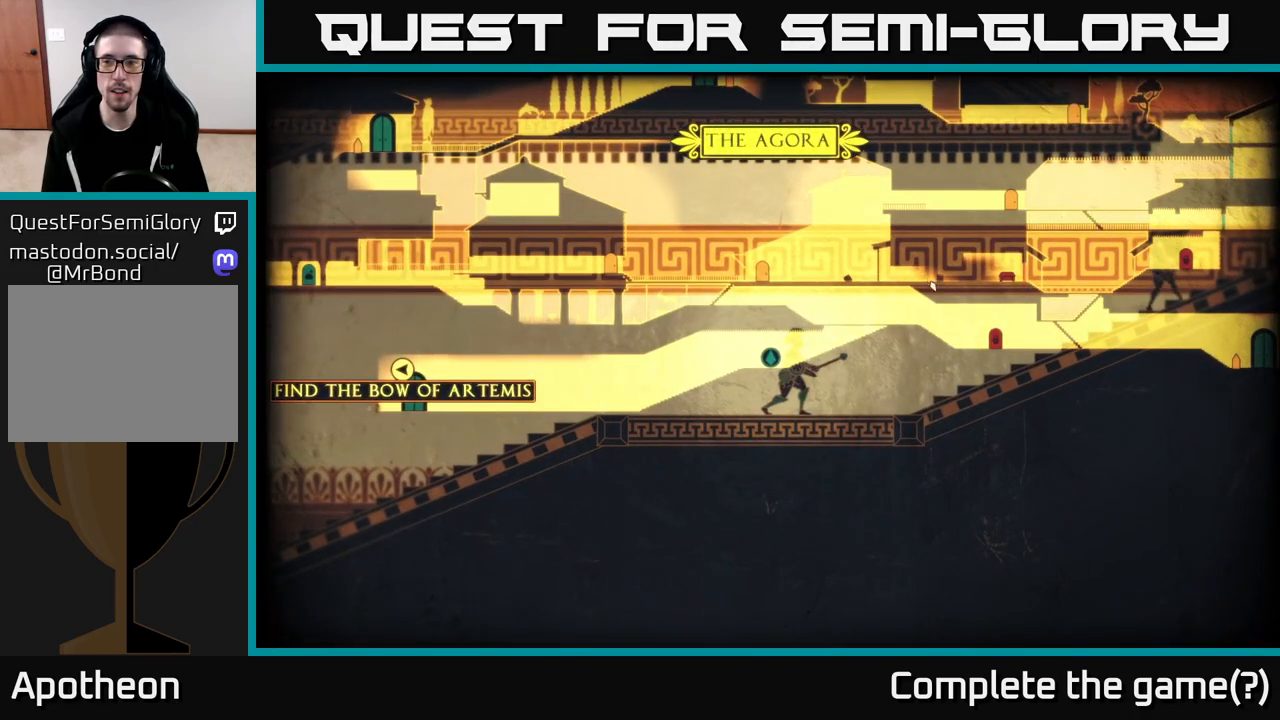
Gameplay with a controller (Xbox layout); each line is a JSON object with the inputs held at the frame after it. "events" lists button and stick changes between this image and that frame as [ms after this image, input, new state], when the widget could be followed in between.
{"buttons": [], "left_stick": "right", "right_stick": "up-right", "events": [[133, "SELECT", "down"], [250, "SELECT", "up"], [283, "right_stick", "center"], [417, "left_stick", "right"], [433, "right_stick", "up-right"]]}
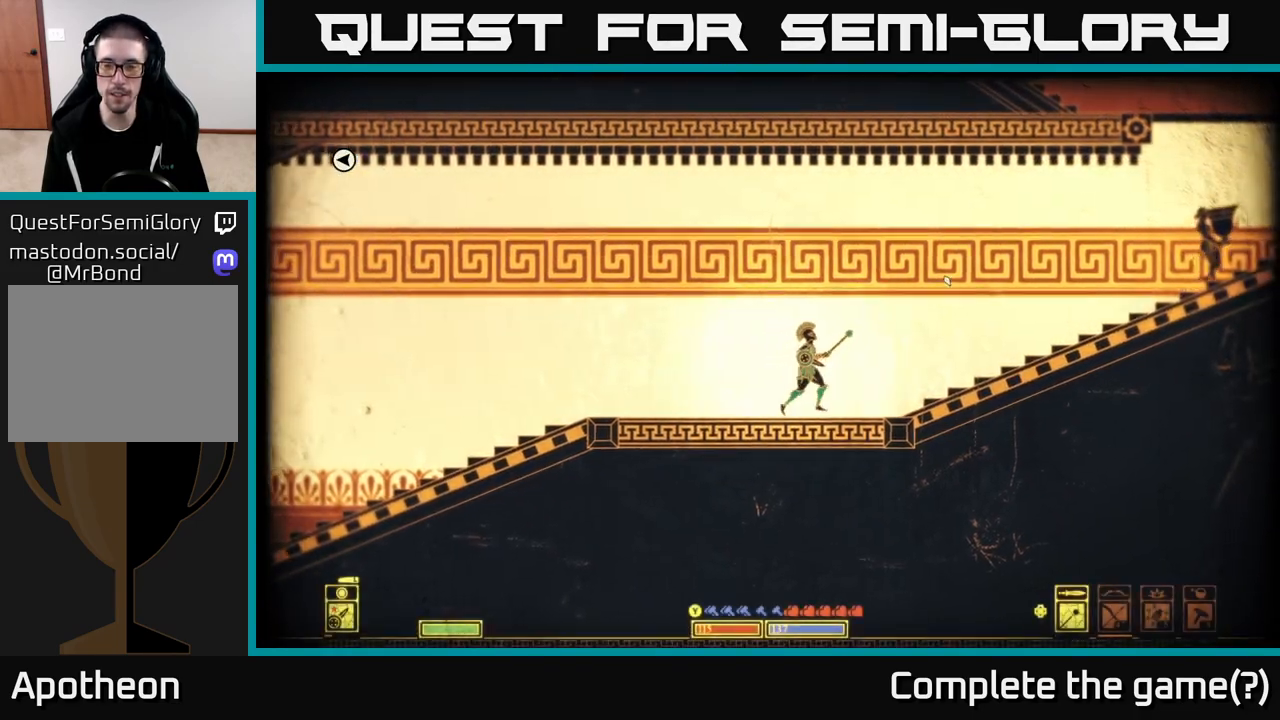
{"buttons": [], "left_stick": "right", "right_stick": "center", "events": [[433, "right_stick", "center"]]}
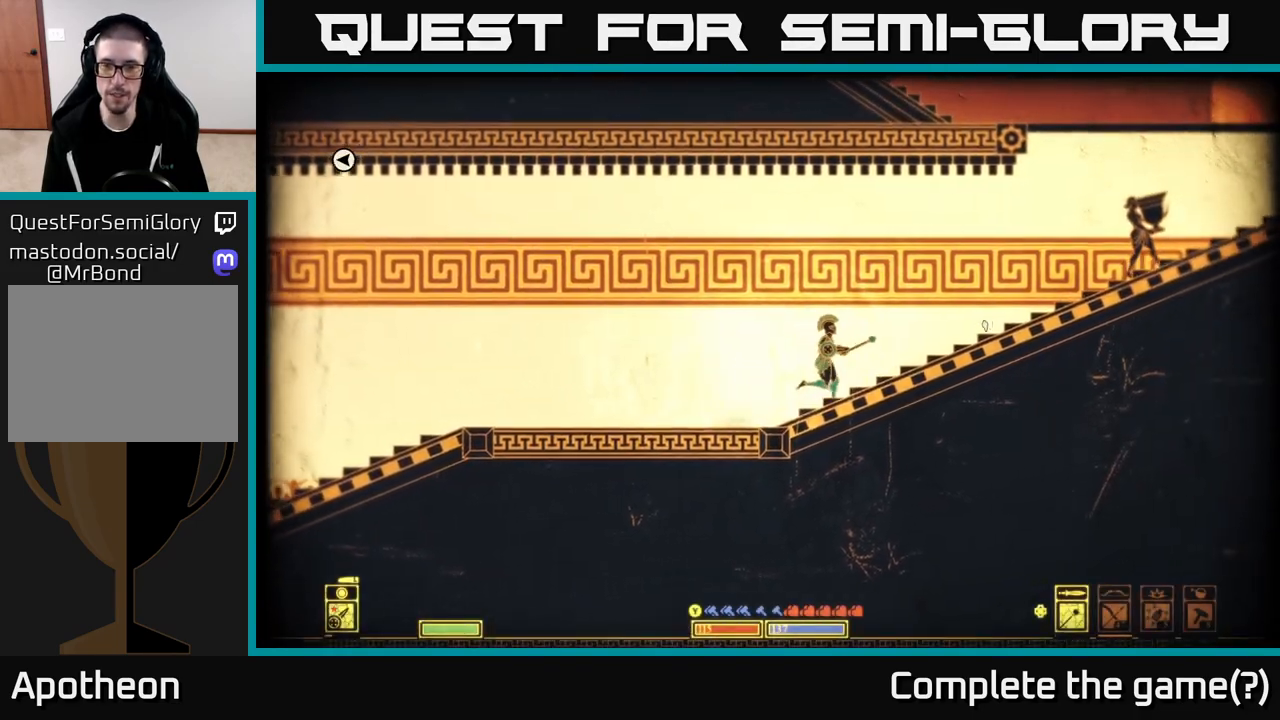
{"buttons": [], "left_stick": "right", "right_stick": "center", "events": [[217, "A", "down"], [383, "A", "up"]]}
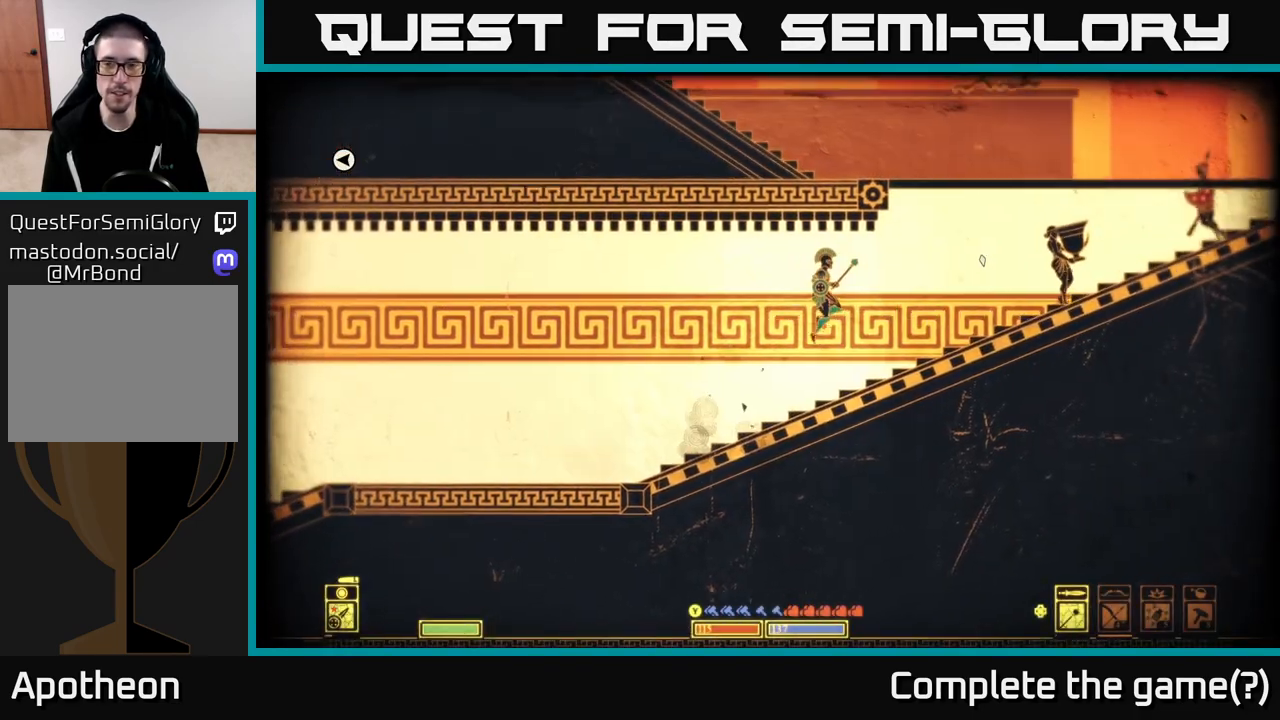
{"buttons": [], "left_stick": "right", "right_stick": "center", "events": []}
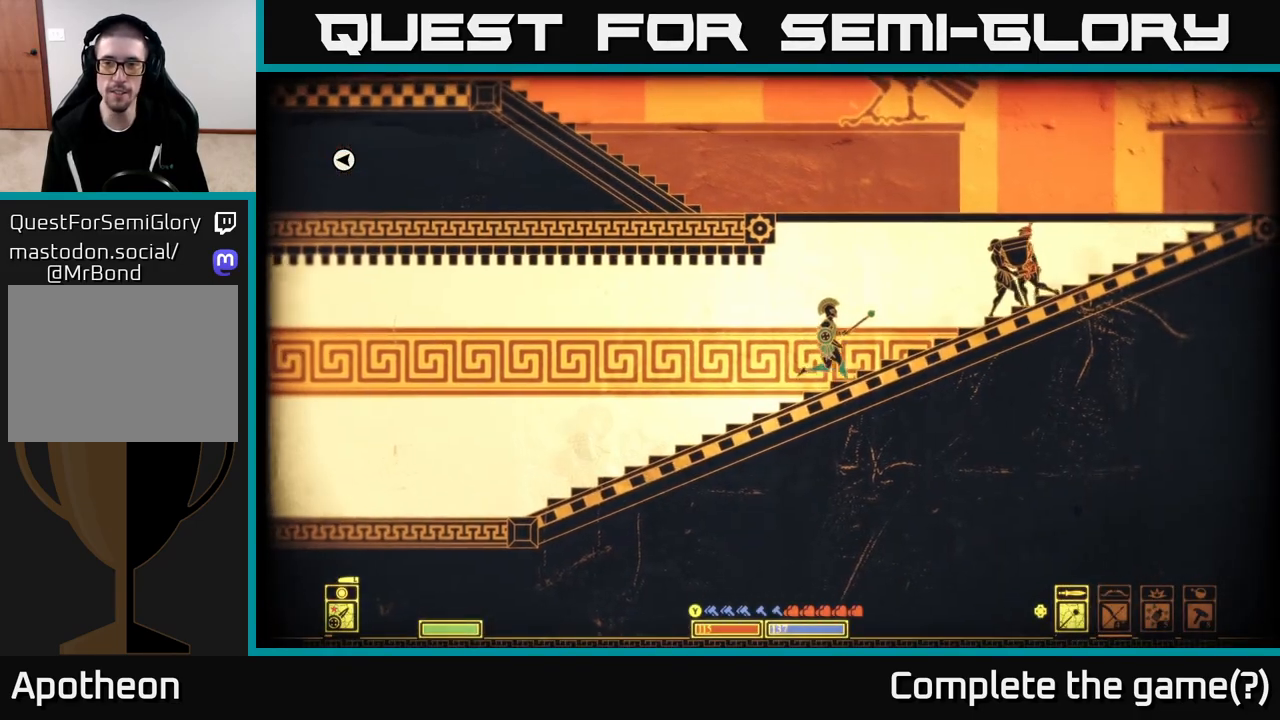
{"buttons": [], "left_stick": "right", "right_stick": "center", "events": []}
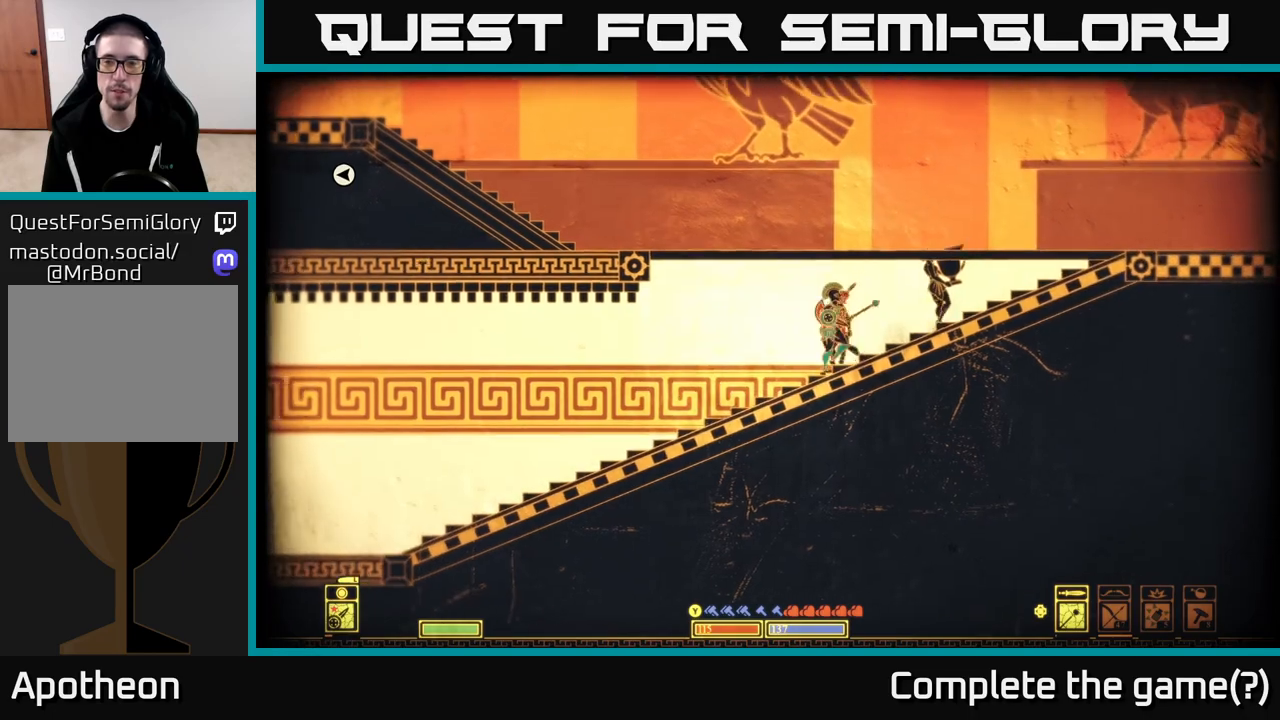
{"buttons": [], "left_stick": "right", "right_stick": "center", "events": []}
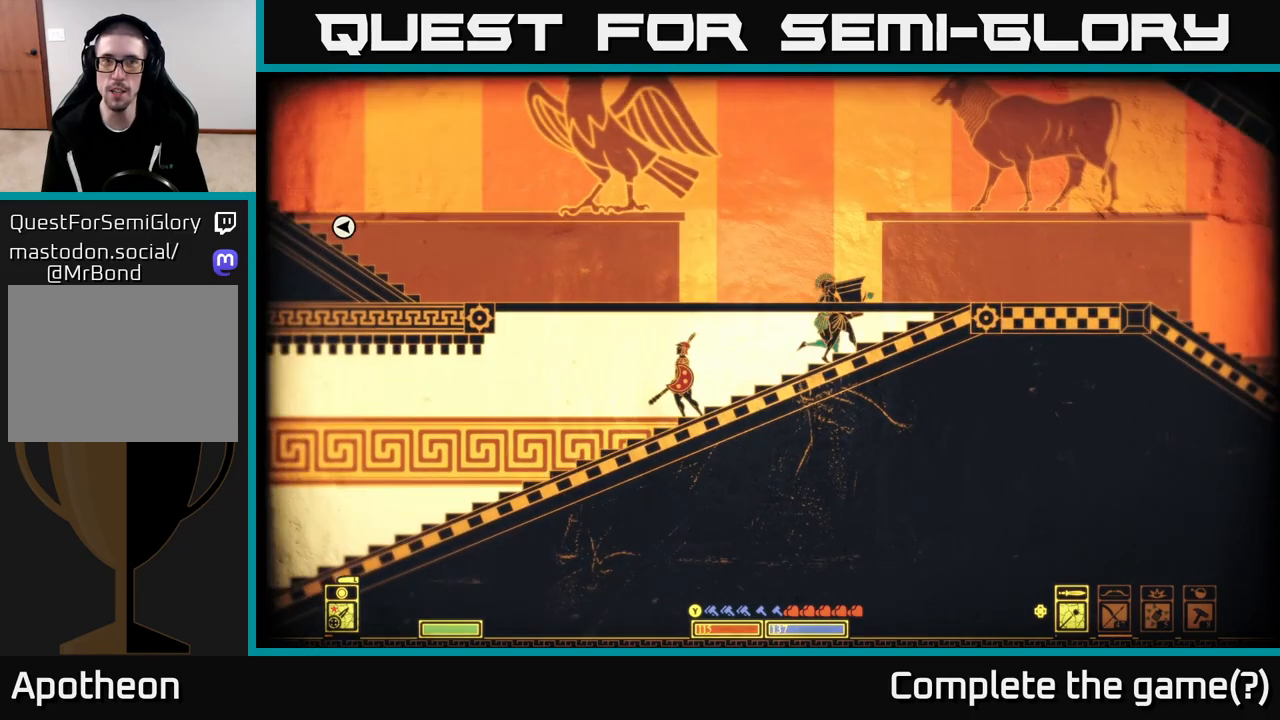
{"buttons": [], "left_stick": "right", "right_stick": "right", "events": [[383, "right_stick", "right"]]}
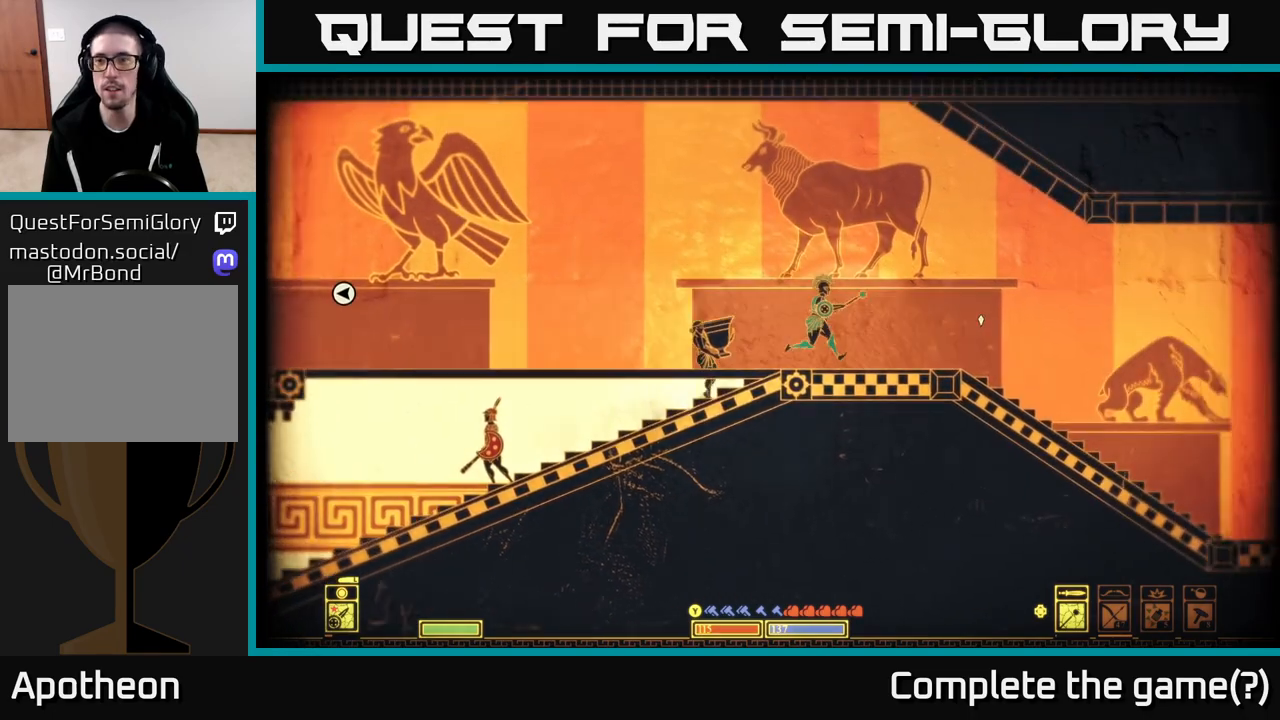
{"buttons": [], "left_stick": "right", "right_stick": "center", "events": [[450, "right_stick", "center"]]}
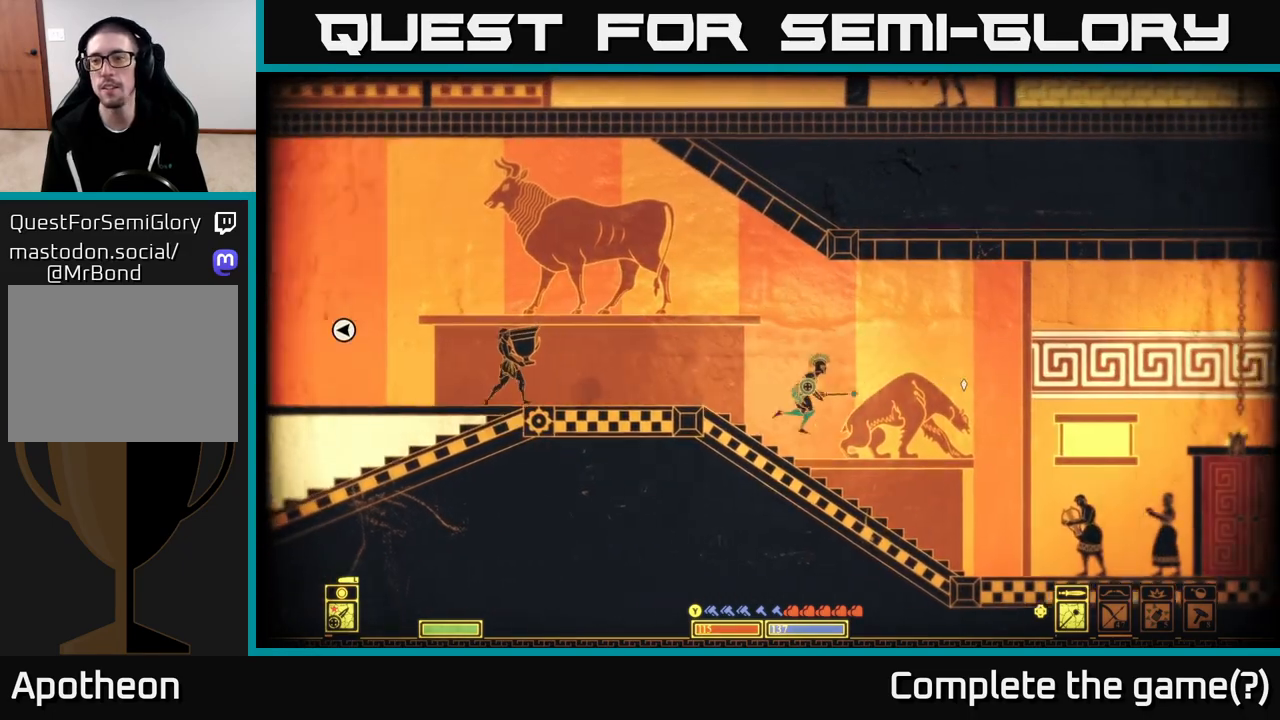
{"buttons": [], "left_stick": "right", "right_stick": "center", "events": []}
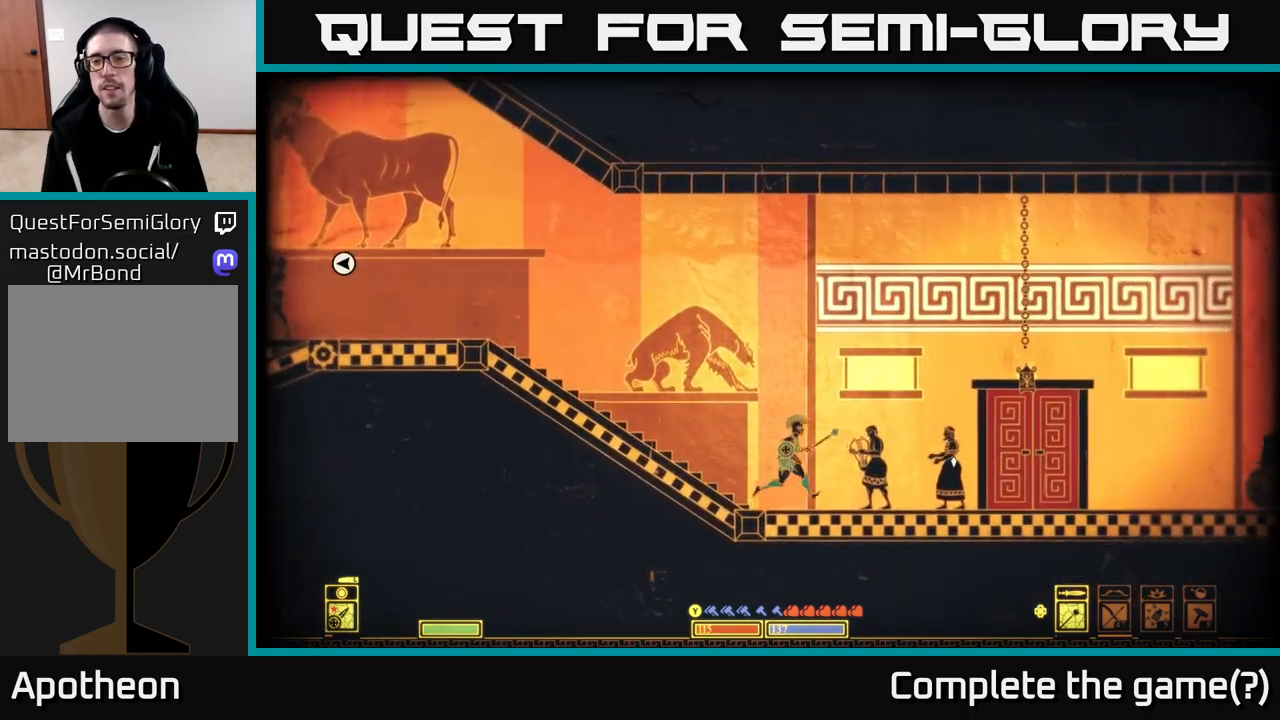
{"buttons": [], "left_stick": "right", "right_stick": "center", "events": []}
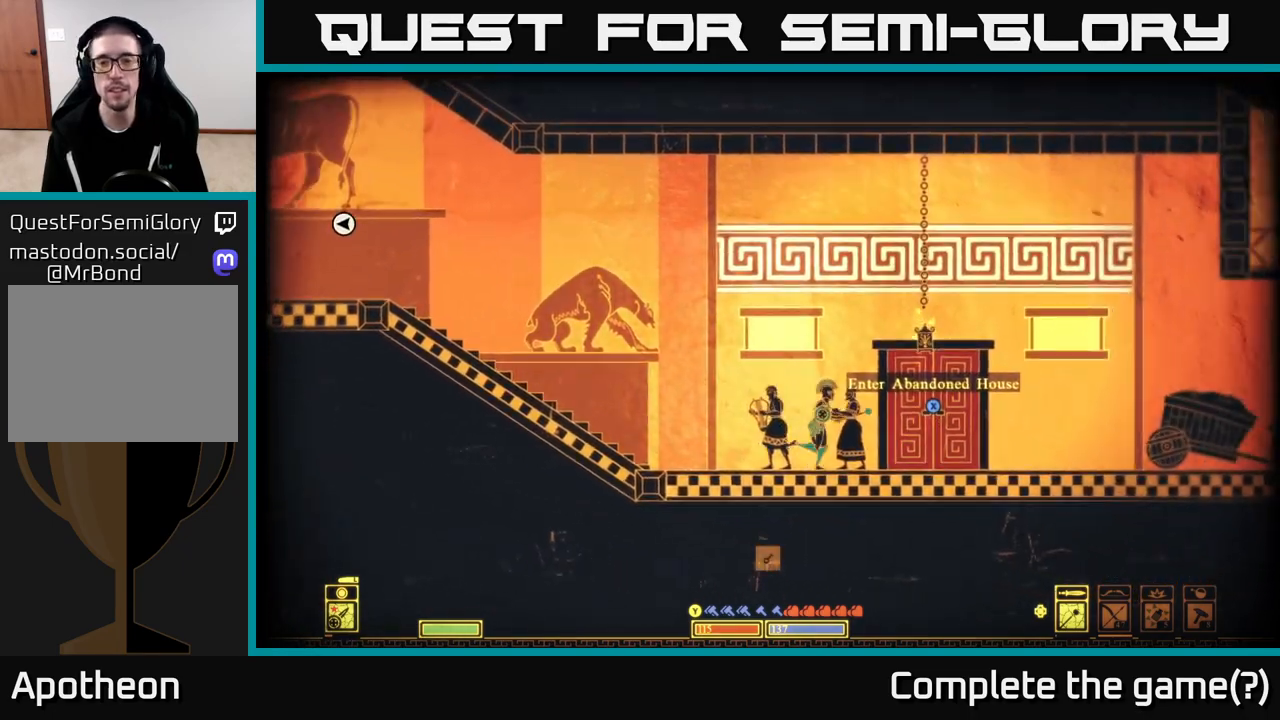
{"buttons": [], "left_stick": "center", "right_stick": "center", "events": [[333, "left_stick", "center"]]}
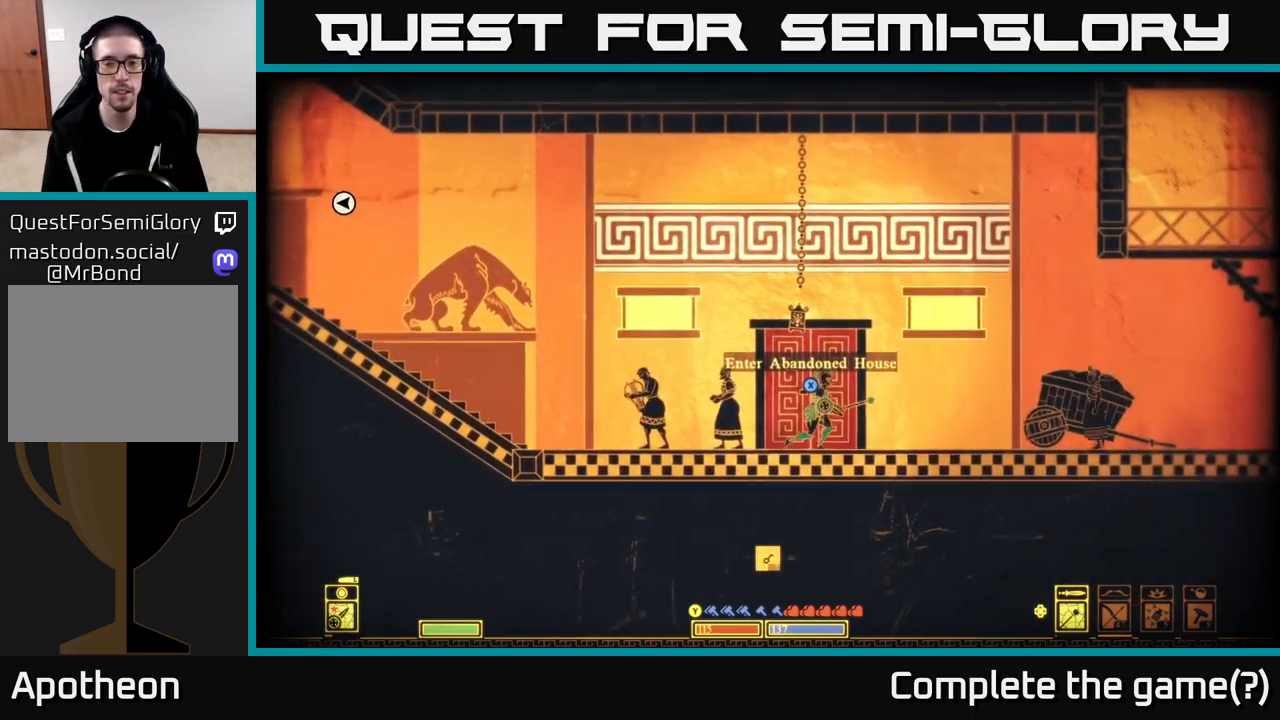
{"buttons": [], "left_stick": "center", "right_stick": "center", "events": []}
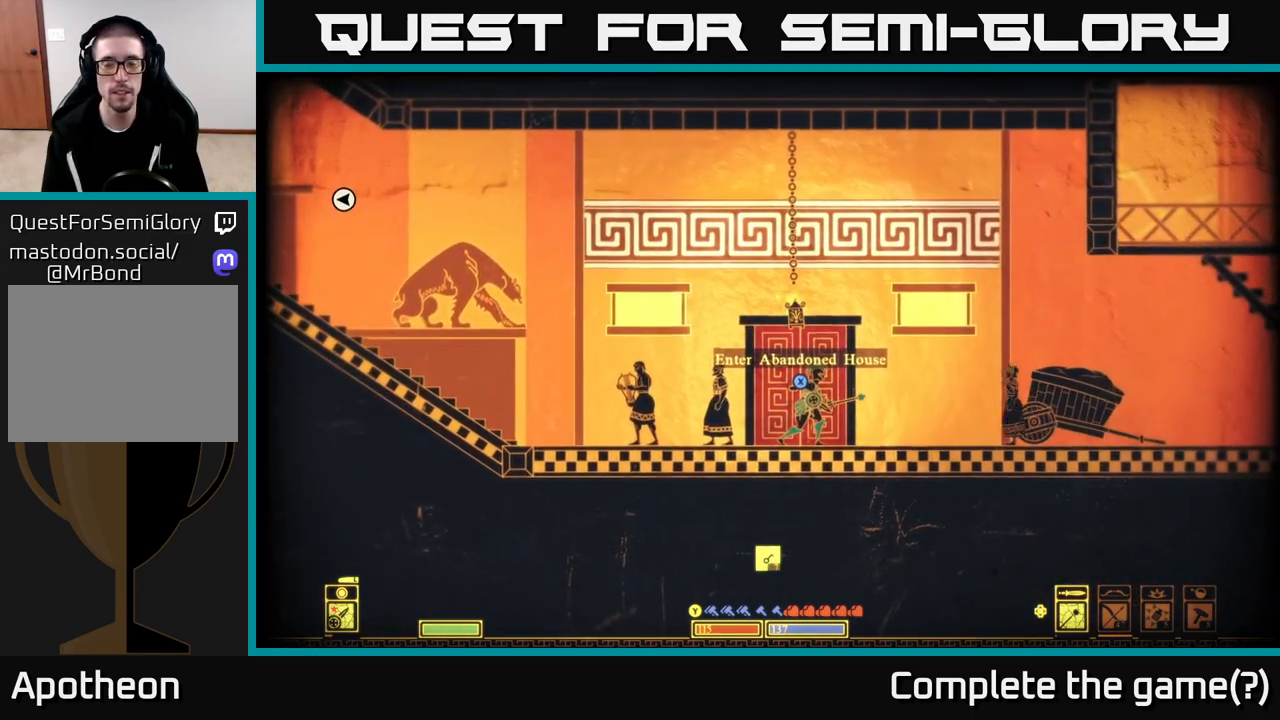
{"buttons": [], "left_stick": "center", "right_stick": "left", "events": [[317, "right_stick", "left"]]}
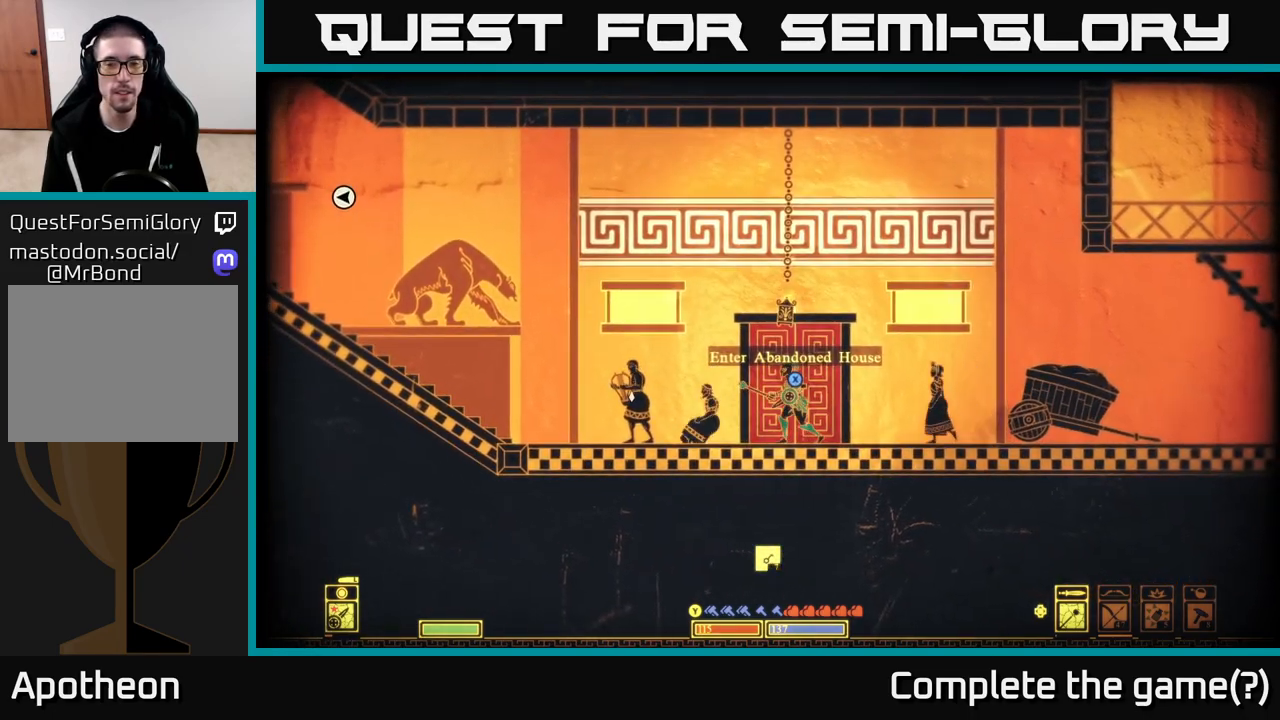
{"buttons": [], "left_stick": "center", "right_stick": "left", "events": []}
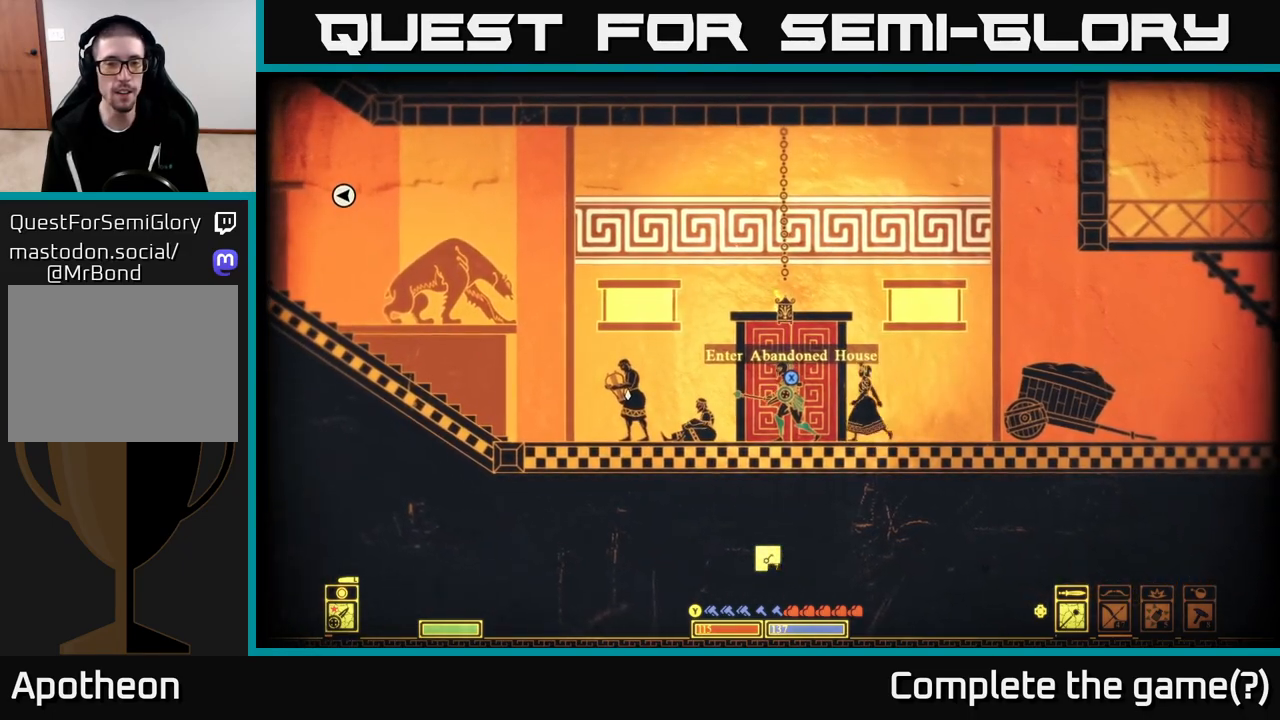
{"buttons": [], "left_stick": "center", "right_stick": "left", "events": []}
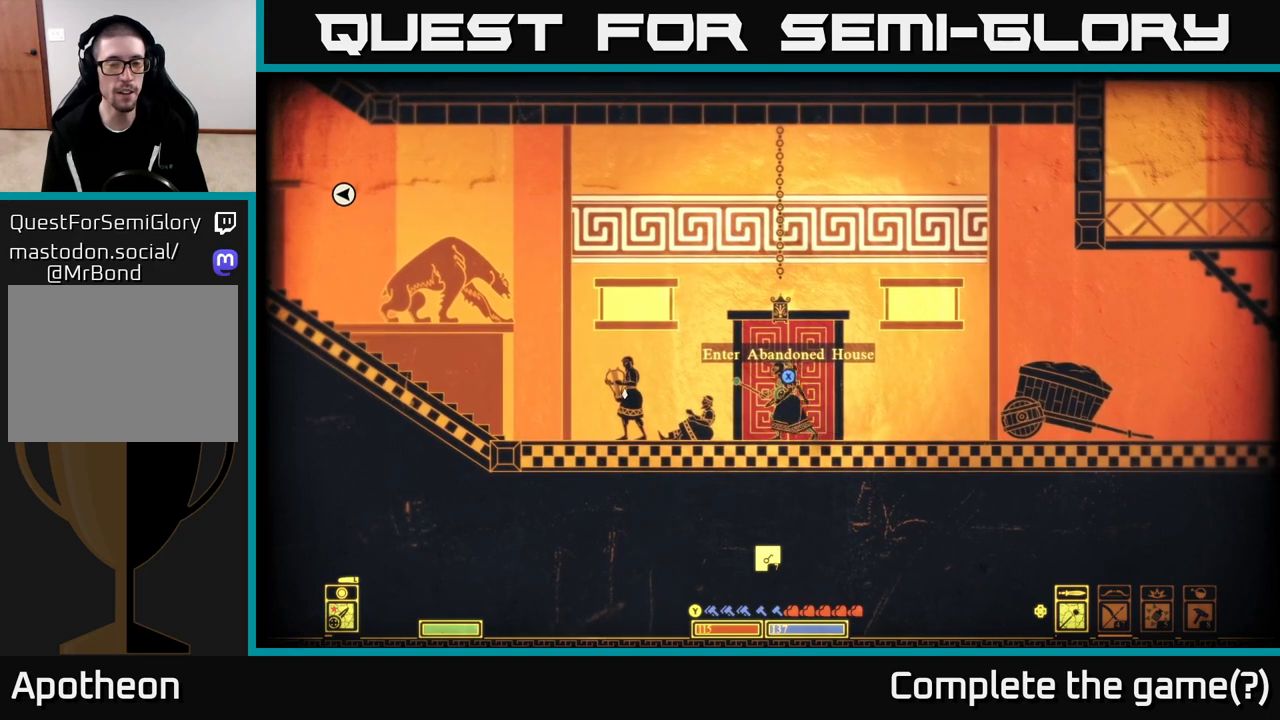
{"buttons": [], "left_stick": "center", "right_stick": "right", "events": [[133, "right_stick", "right"]]}
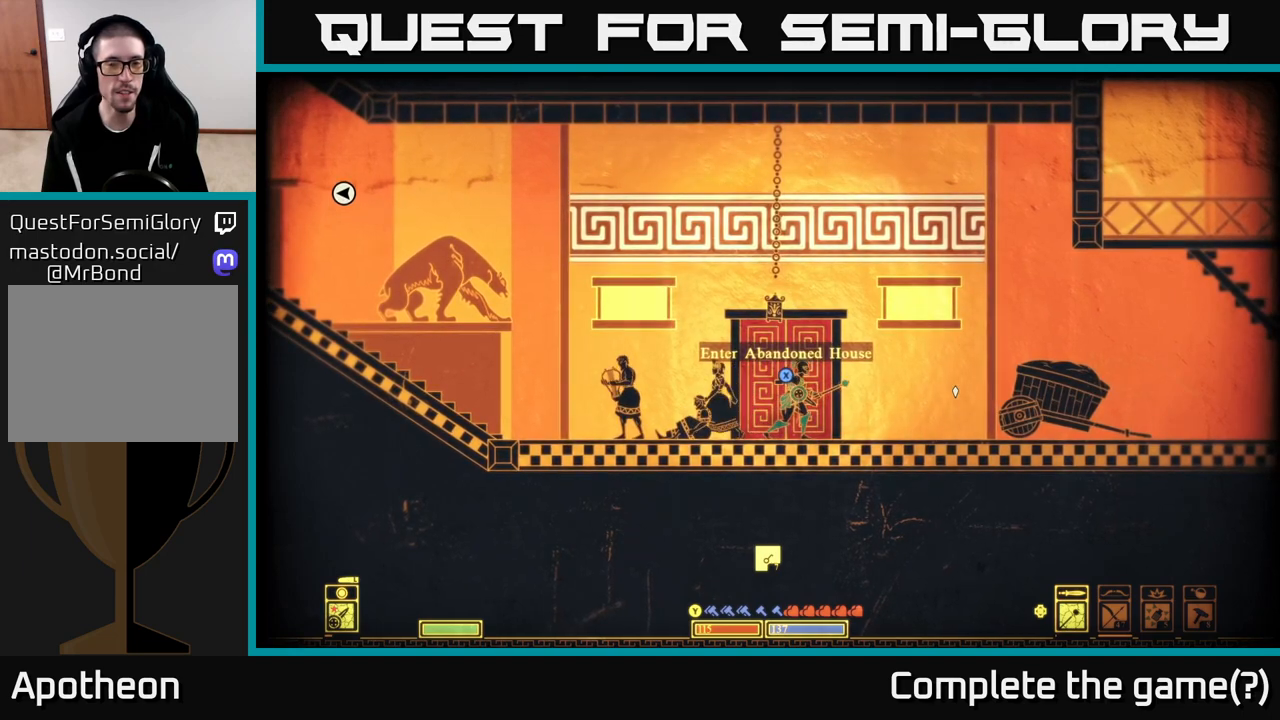
{"buttons": [], "left_stick": "center", "right_stick": "left", "events": [[50, "right_stick", "left"]]}
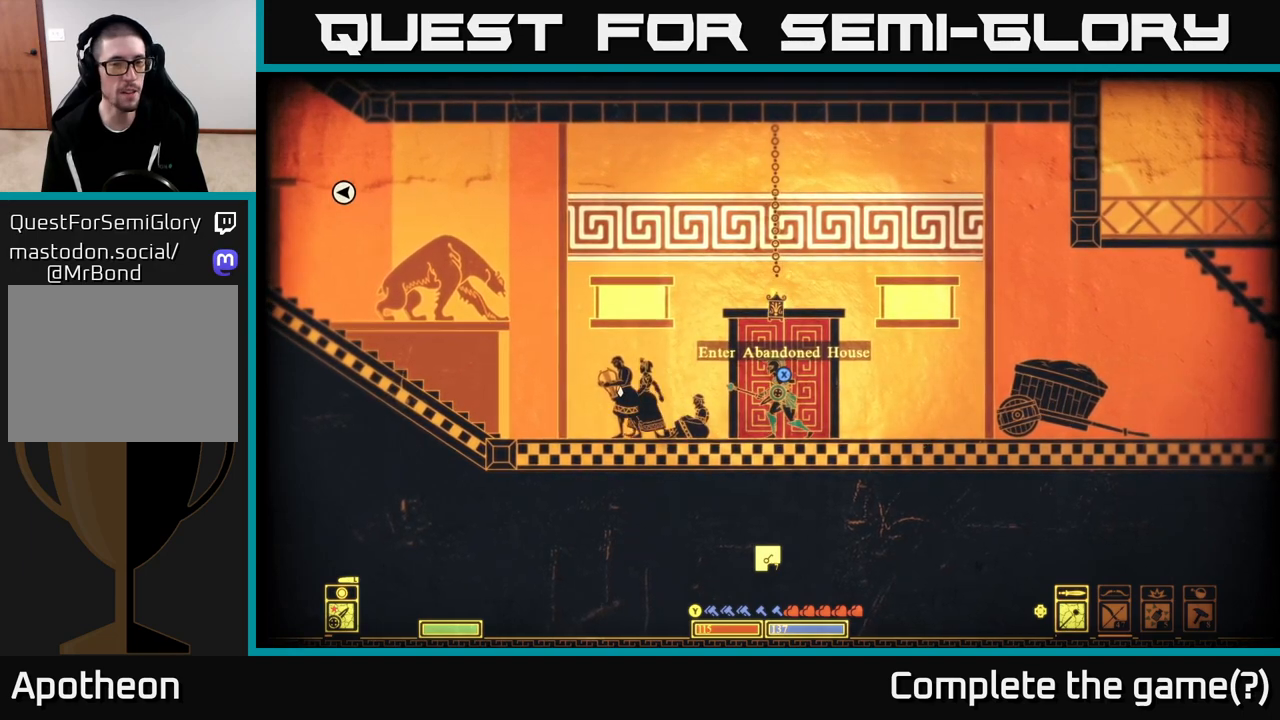
{"buttons": [], "left_stick": "center", "right_stick": "right", "events": [[367, "right_stick", "right"]]}
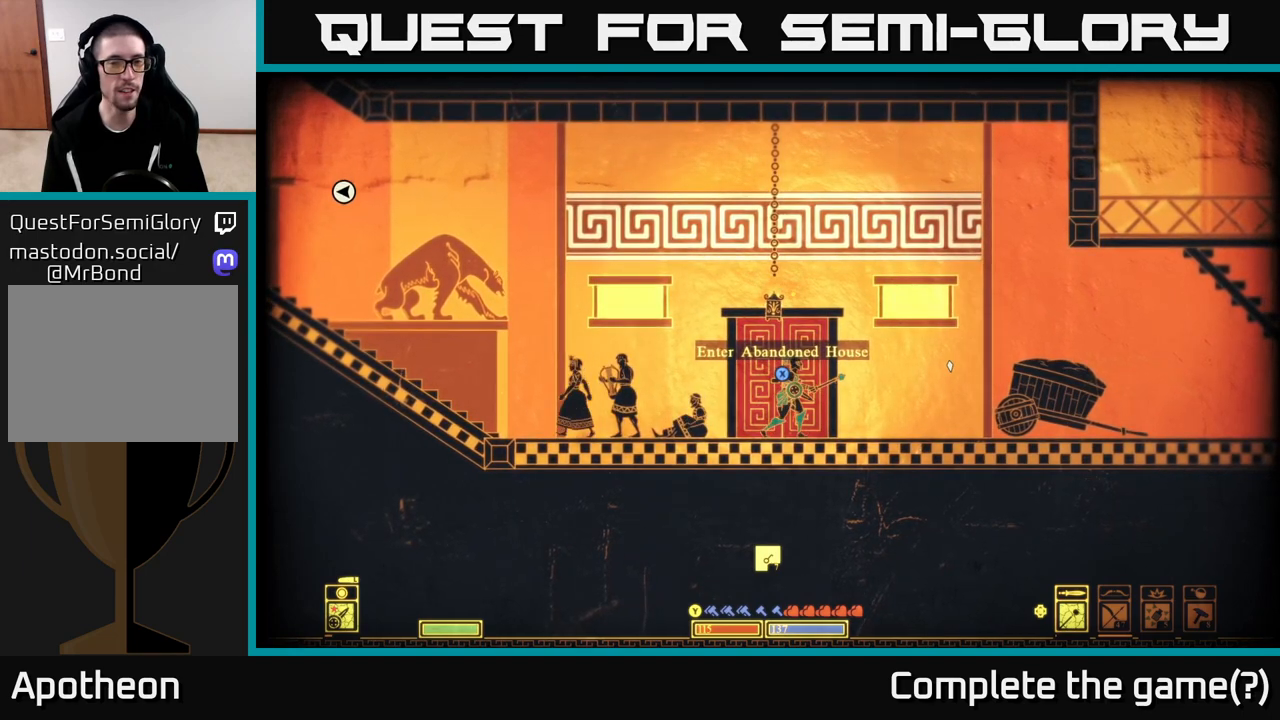
{"buttons": ["X"], "left_stick": "center", "right_stick": "center", "events": [[200, "right_stick", "left"], [417, "right_stick", "center"], [500, "X", "down"]]}
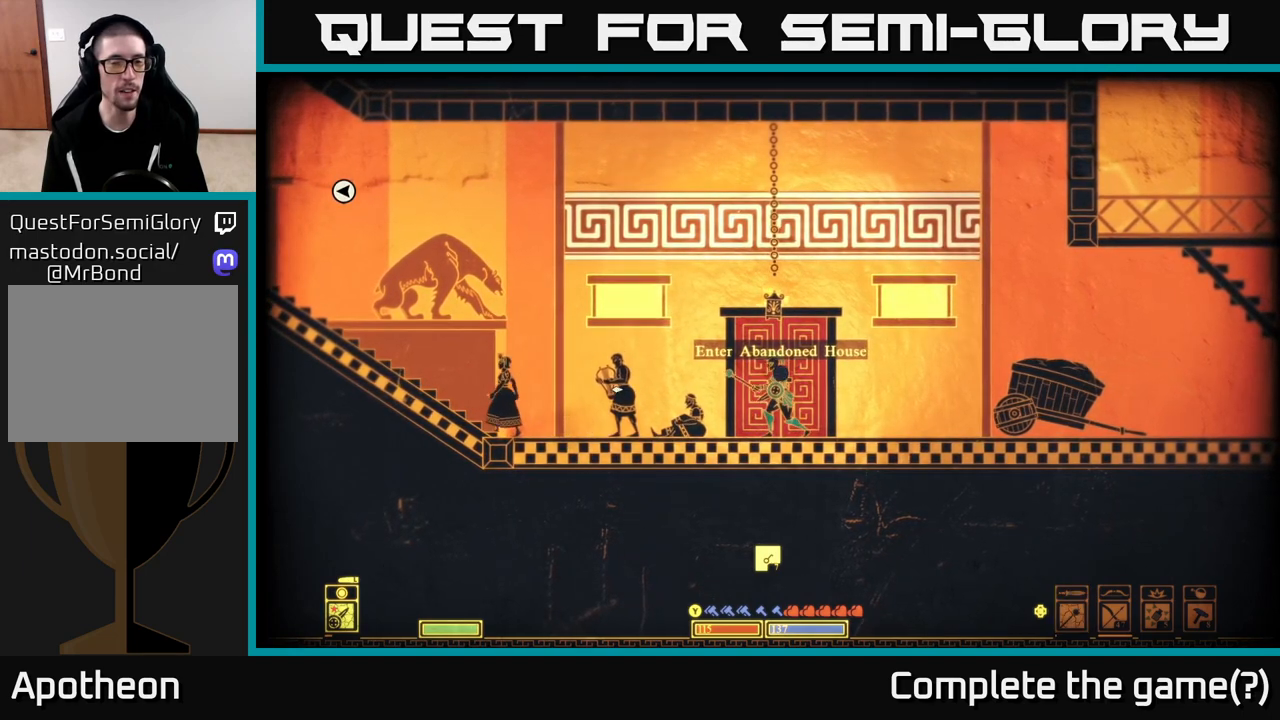
{"buttons": ["X"], "left_stick": "center", "right_stick": "center", "events": []}
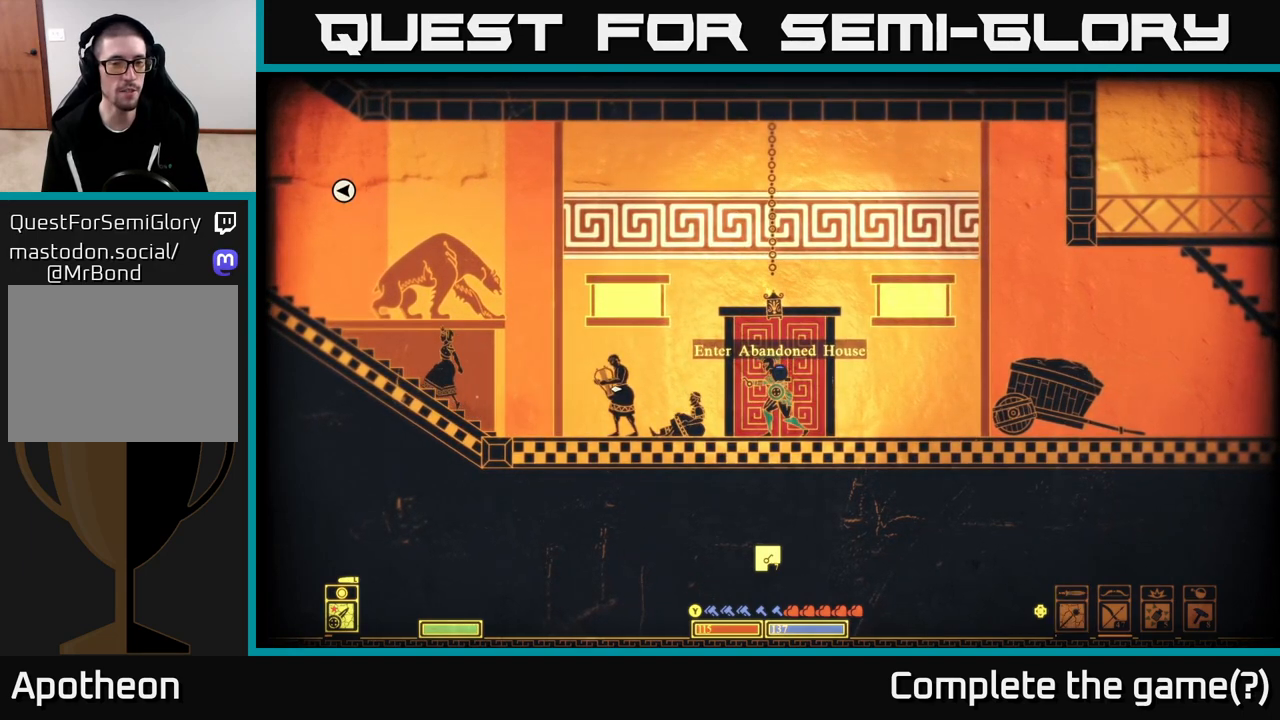
{"buttons": ["X"], "left_stick": "center", "right_stick": "center", "events": []}
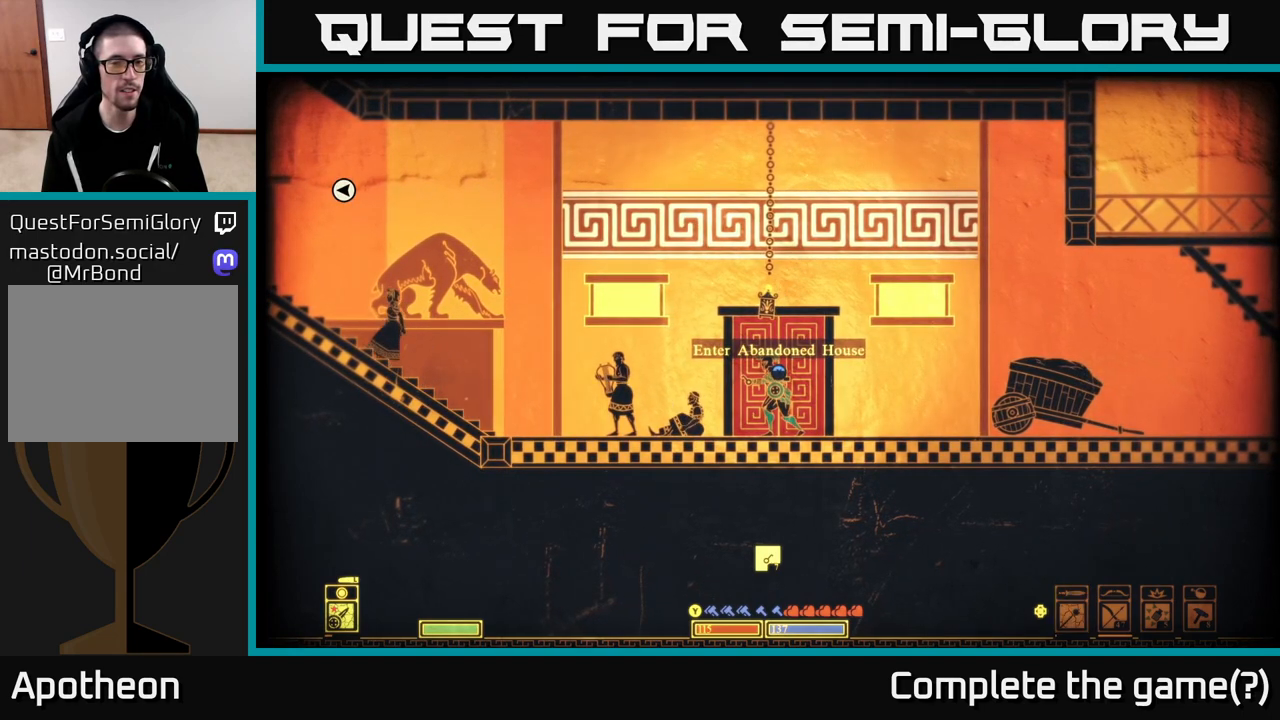
{"buttons": ["X"], "left_stick": "center", "right_stick": "center", "events": []}
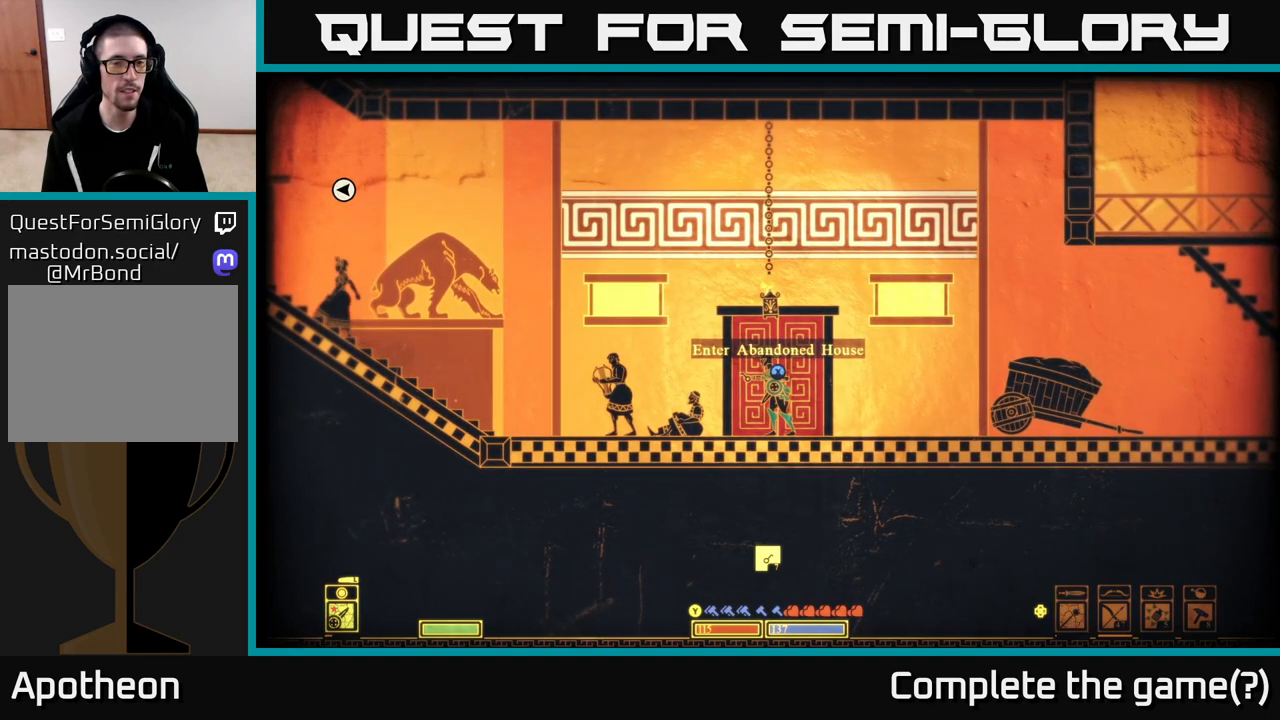
{"buttons": ["X"], "left_stick": "center", "right_stick": "center", "events": []}
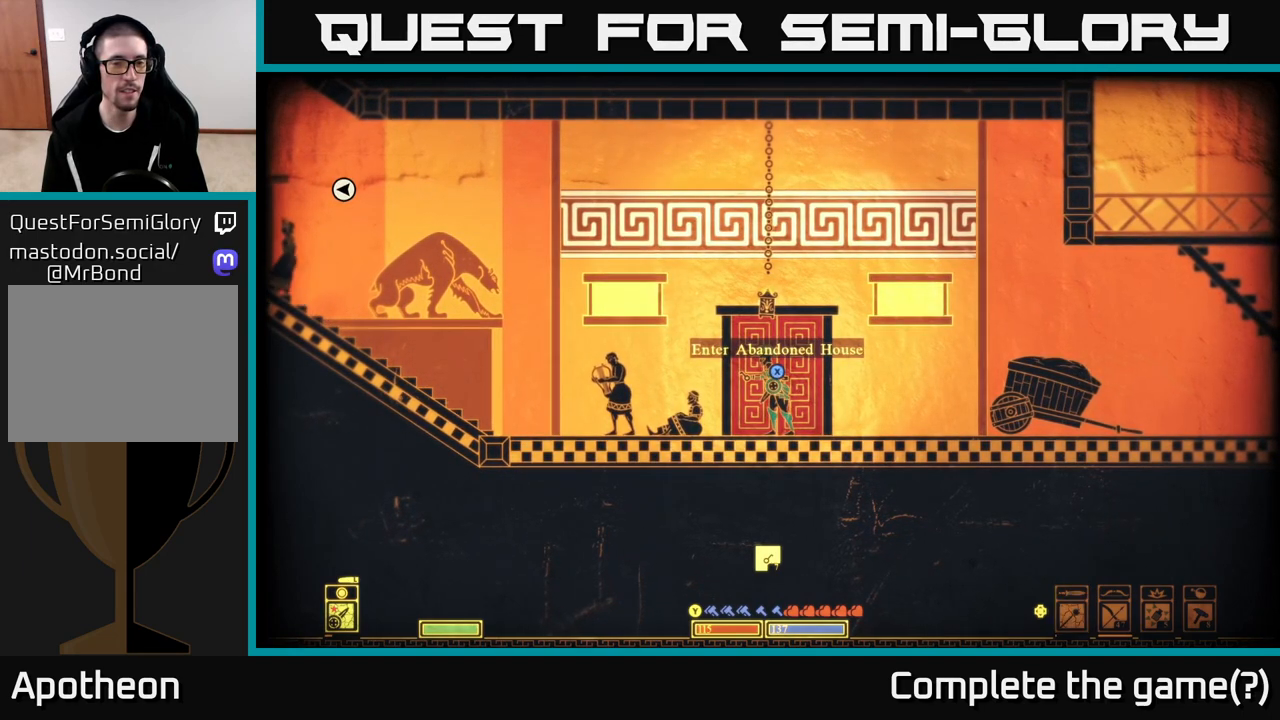
{"buttons": ["X"], "left_stick": "center", "right_stick": "center", "events": []}
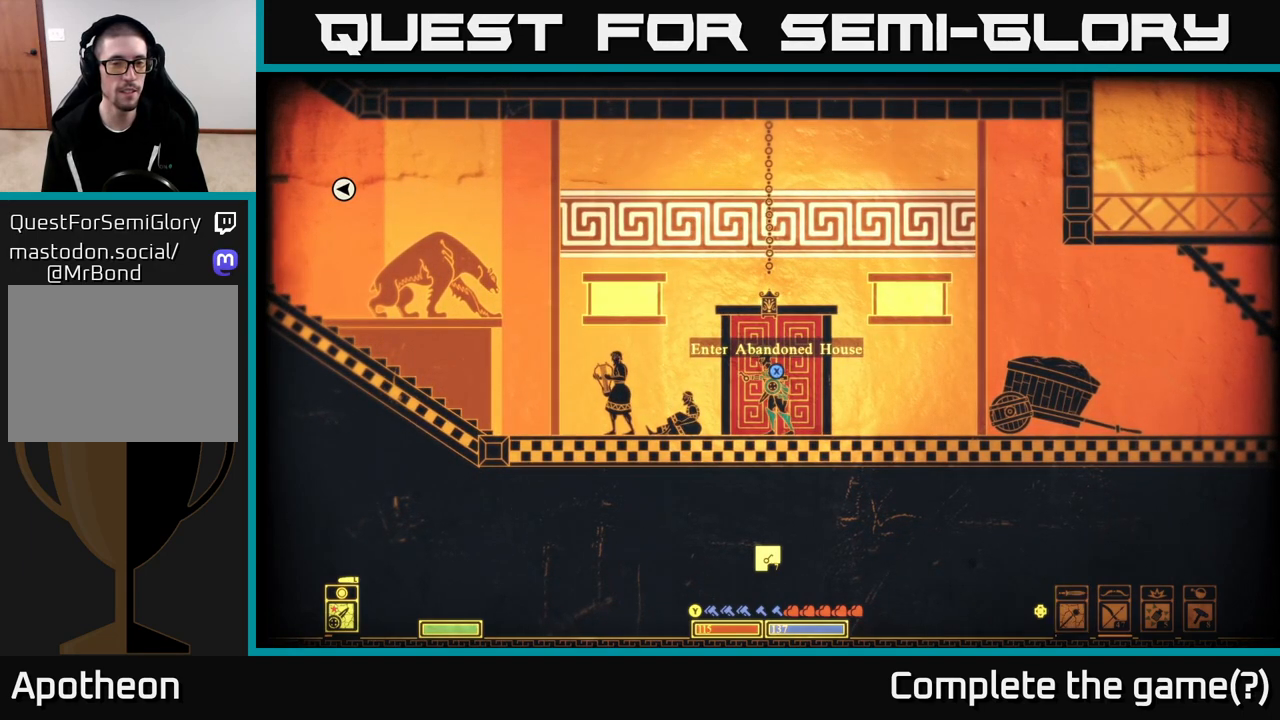
{"buttons": ["X"], "left_stick": "center", "right_stick": "center", "events": []}
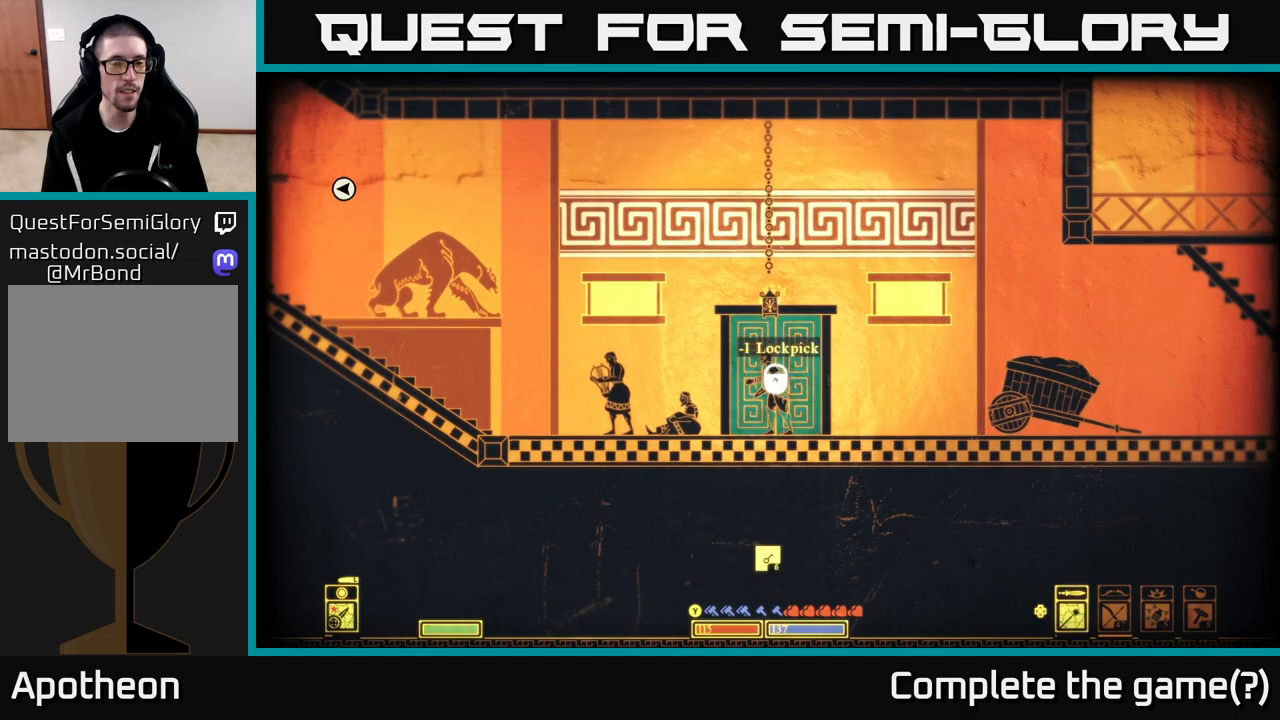
{"buttons": ["X"], "left_stick": "center", "right_stick": "center", "events": []}
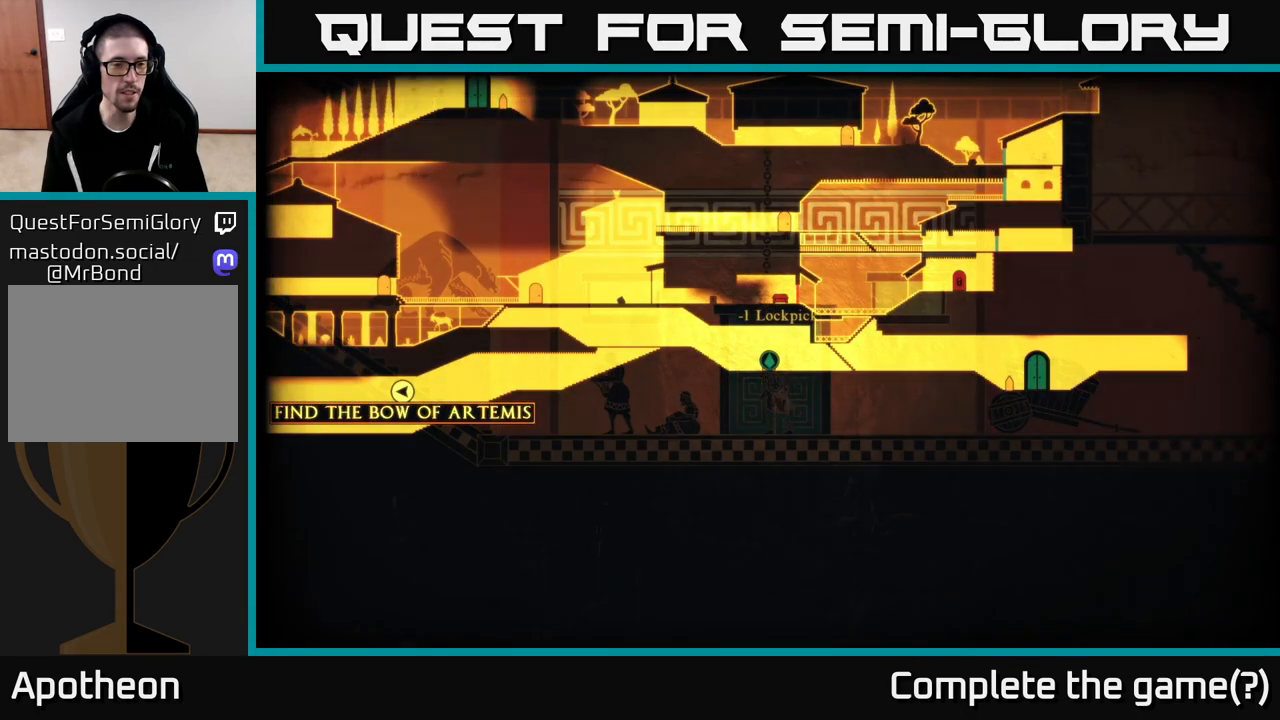
{"buttons": [], "left_stick": "center", "right_stick": "center", "events": [[33, "X", "up"]]}
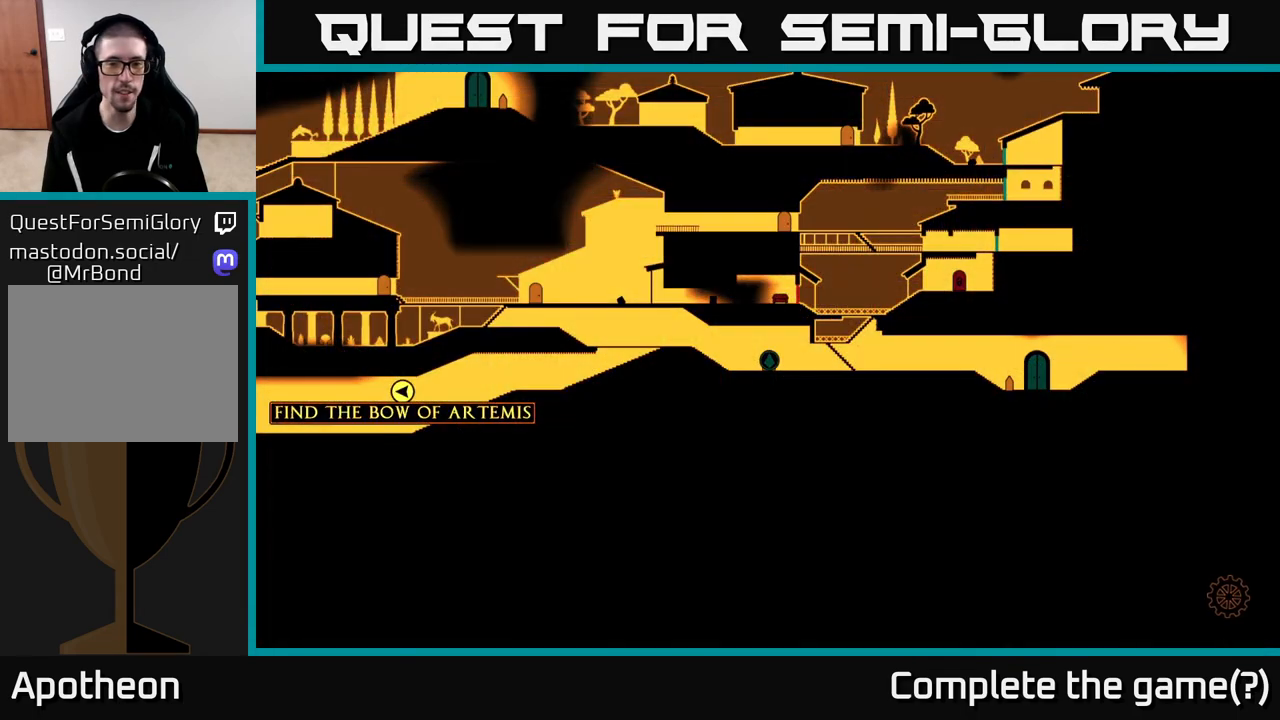
{"buttons": [], "left_stick": "center", "right_stick": "center", "events": []}
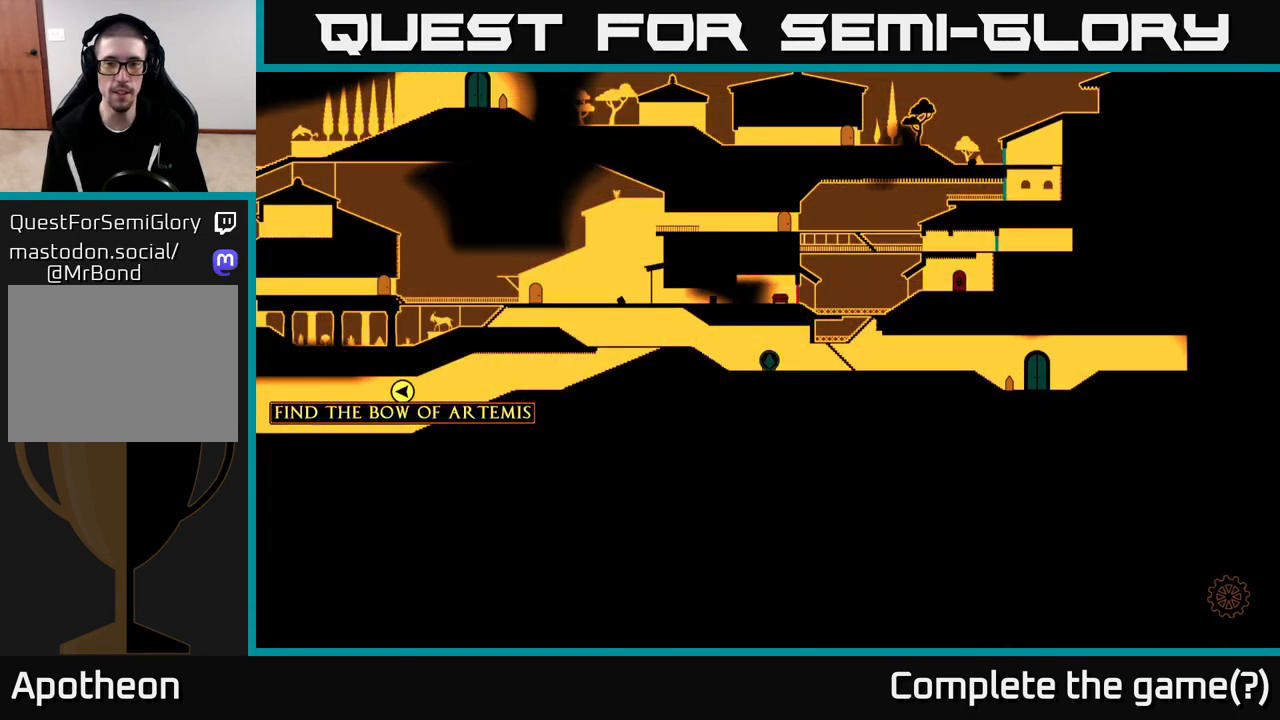
{"buttons": [], "left_stick": "center", "right_stick": "center", "events": []}
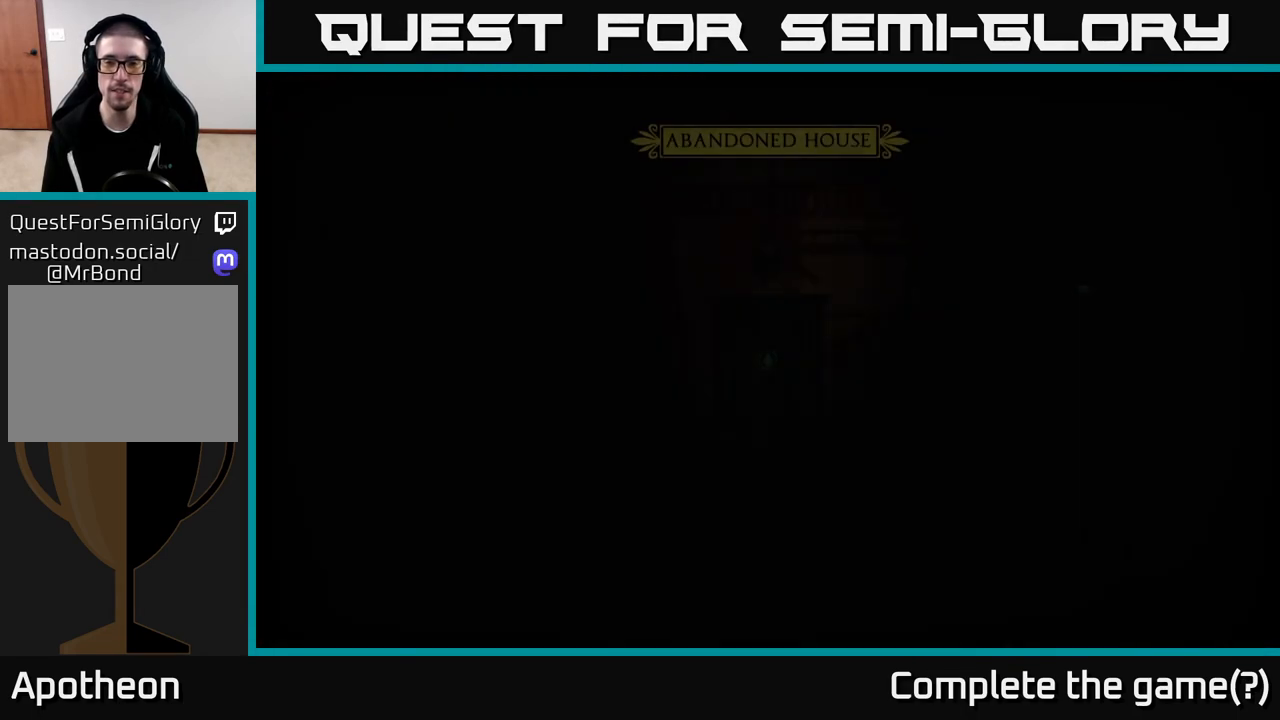
{"buttons": [], "left_stick": "center", "right_stick": "center", "events": []}